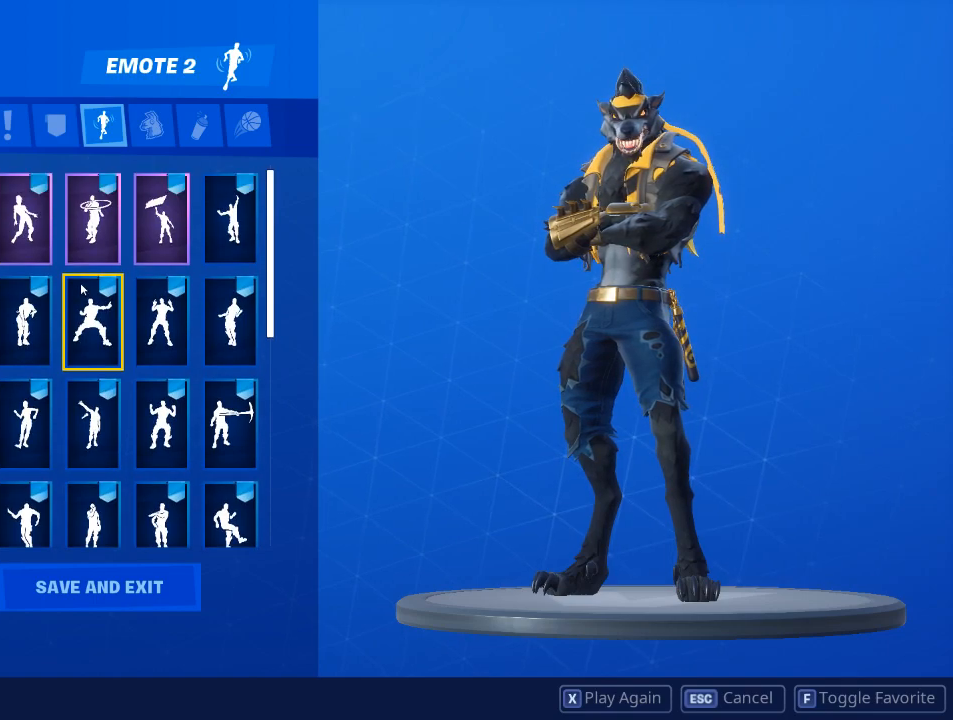
Gameplay with keyboard and mouse; each line is a JSON object with the keys and mouse buttons held at the frame after it. "events" lists presses ("down") and releases ("up") of "1", "2", "3", "4", "5", "a", "alt", "c", "caps_lock", "ctrl", "d", "e", "f", "g", "q", "r", "s", "shift", "space", "t", "tab", "v", "w", "x", "z", "mouse_left", "mouse_wheel" and "mouse_right" between this image and that frame as [ms after this image, input, new state], when the widget could be followed in between. "mouse_left", "mouse_wheel", "mouse_right" = the "left", "wheel", "right" buttons of the "mouse" list. No other keys are recorded. "wheel" means that the mouse wheel is clicked or scrolled. Not read: mouse_move.
{"keys": [], "mouse": ["wheel"], "events": [[450, "mouse_wheel", "down"]]}
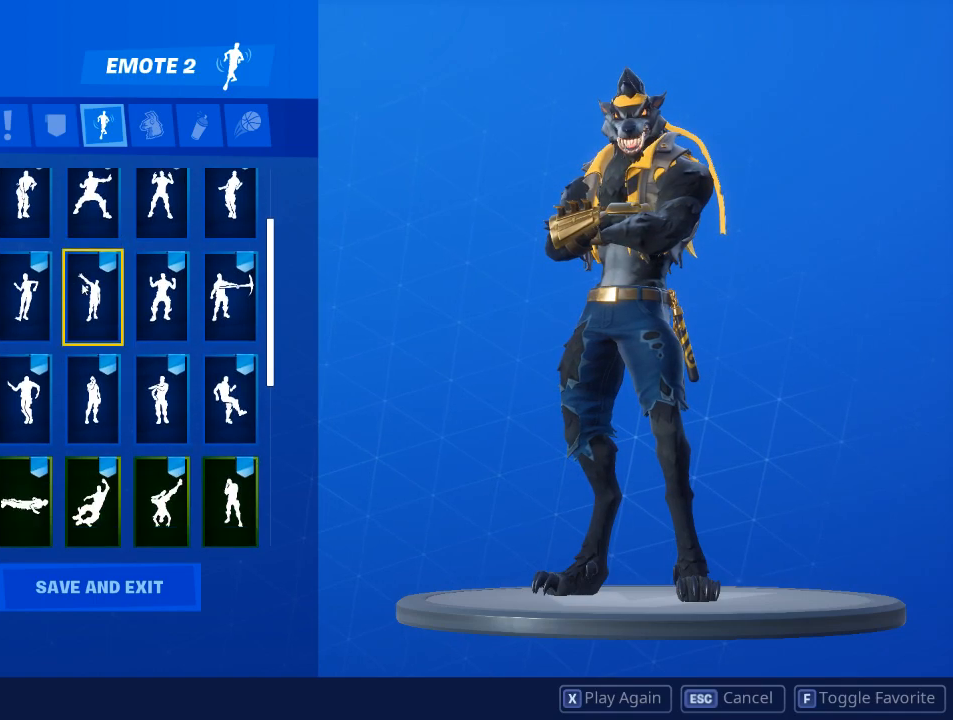
{"keys": [], "mouse": [], "events": [[84, "mouse_wheel", "up"], [367, "mouse_wheel", "down"], [501, "mouse_wheel", "up"]]}
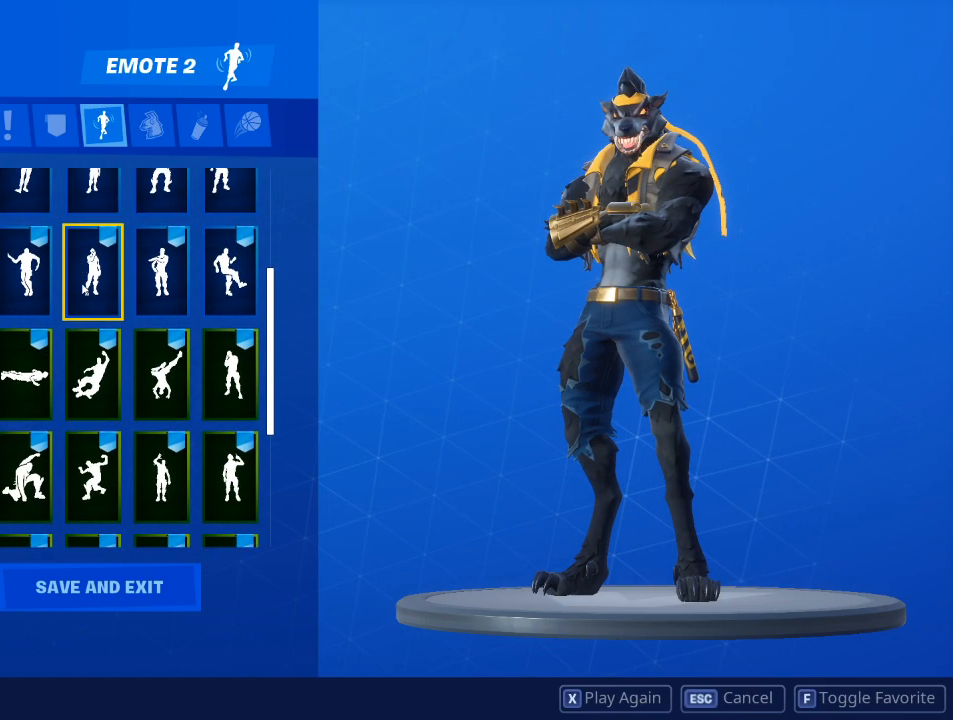
{"keys": [], "mouse": [], "events": [[333, "mouse_wheel", "down"], [467, "mouse_wheel", "up"]]}
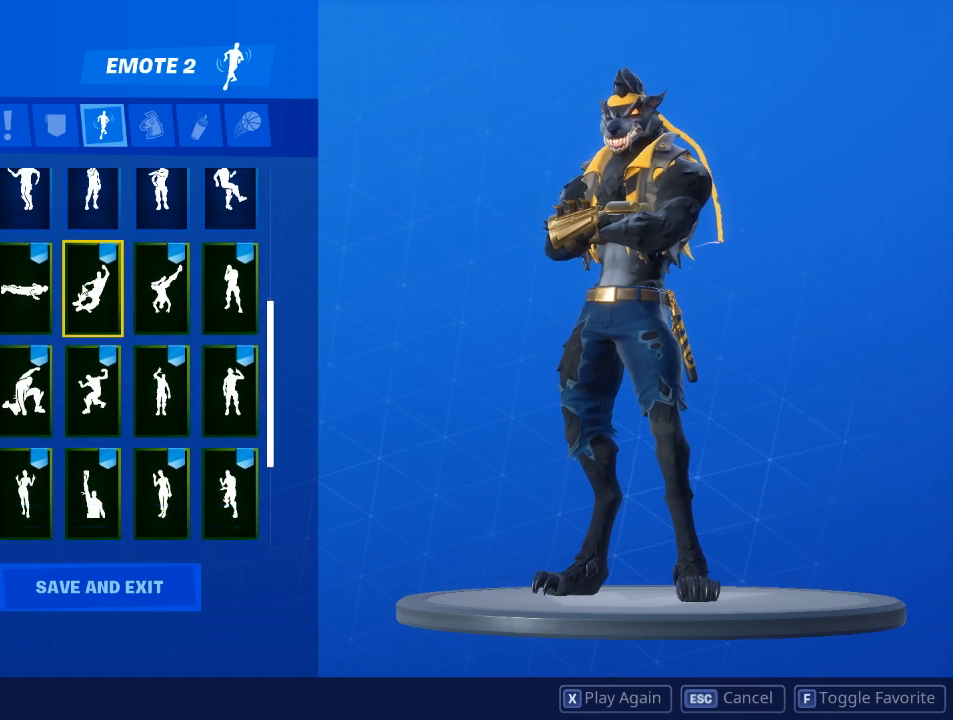
{"keys": [], "mouse": [], "events": [[300, "mouse_wheel", "down"], [484, "mouse_wheel", "up"]]}
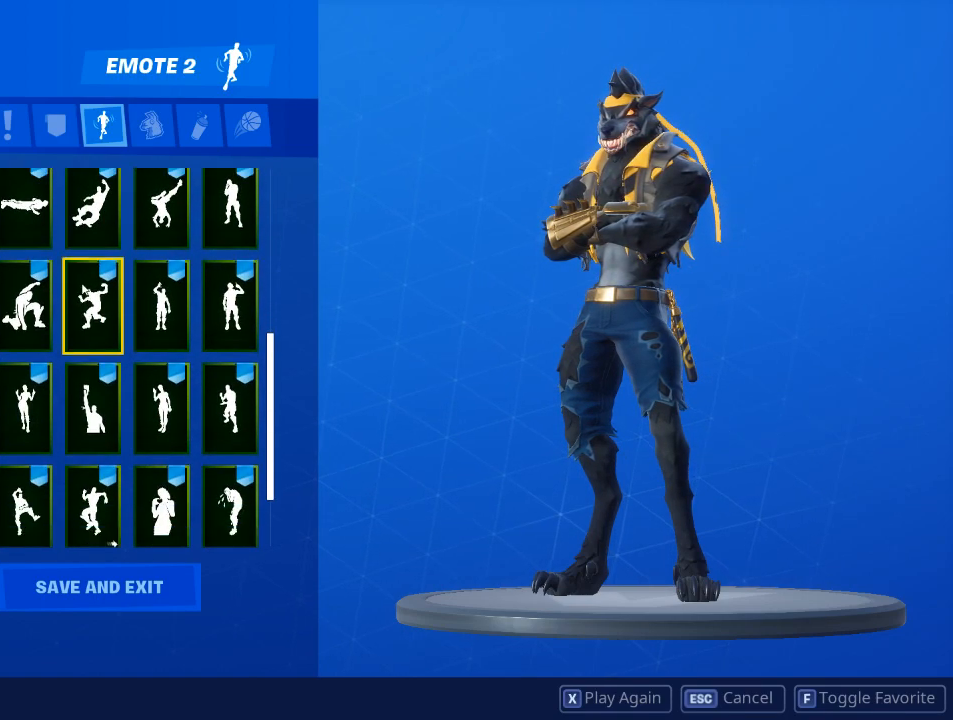
{"keys": [], "mouse": [], "events": [[267, "mouse_wheel", "down"], [450, "mouse_wheel", "up"]]}
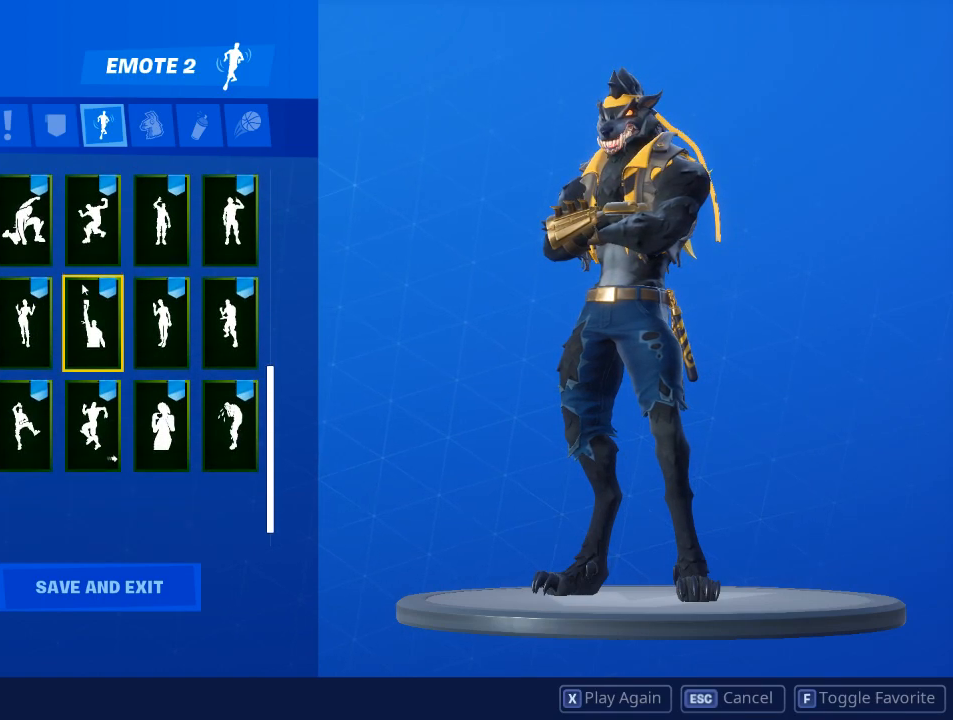
{"keys": [], "mouse": [], "events": []}
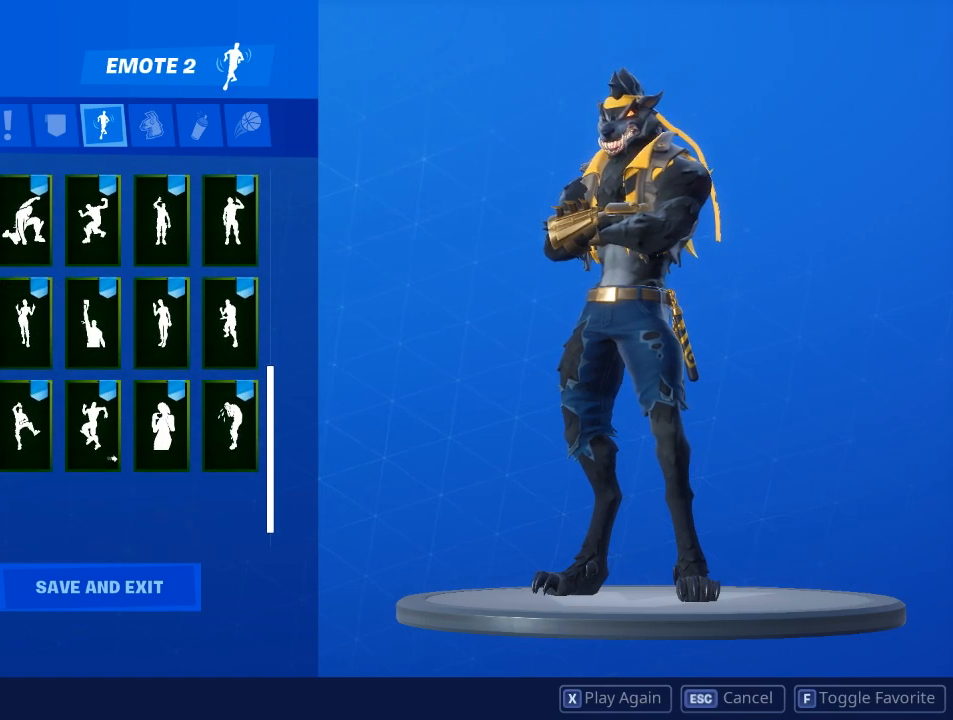
{"keys": [], "mouse": [], "events": []}
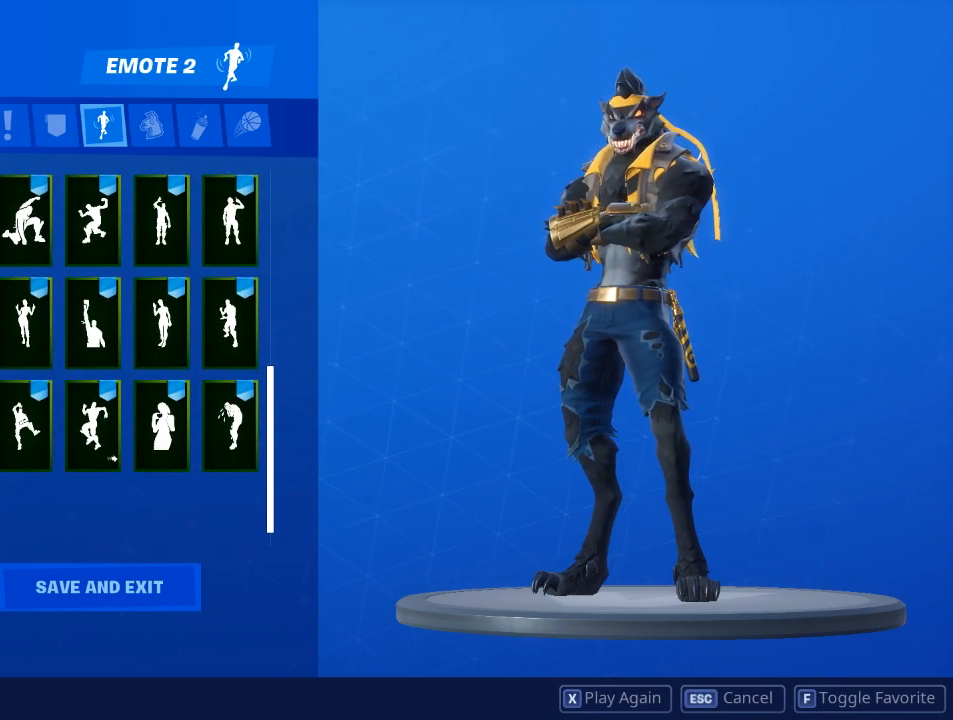
{"keys": [], "mouse": [], "events": []}
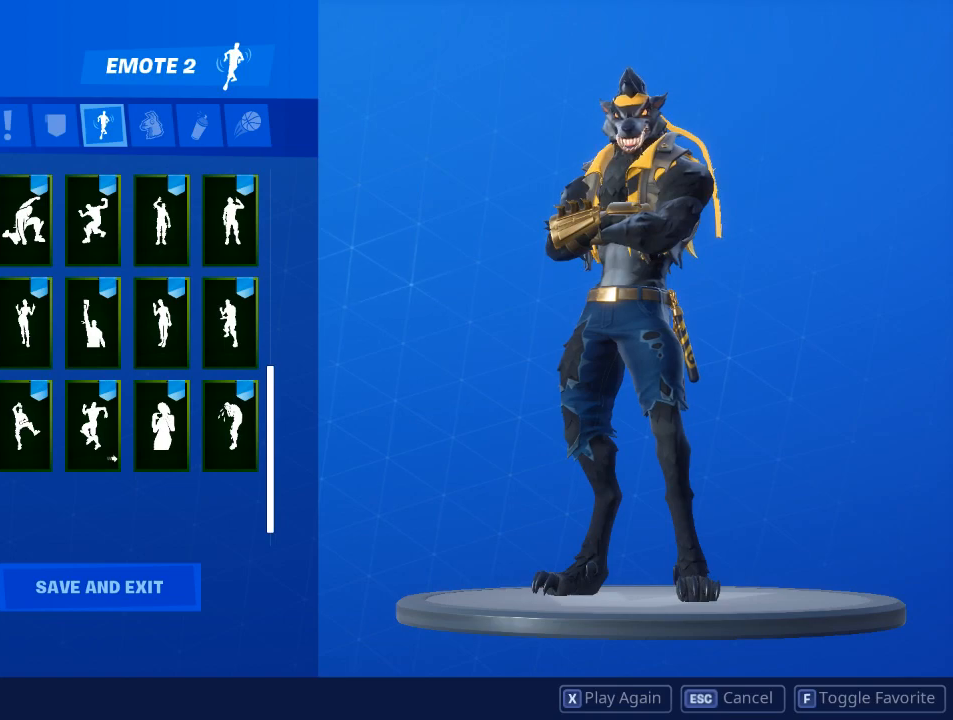
{"keys": [], "mouse": [], "events": []}
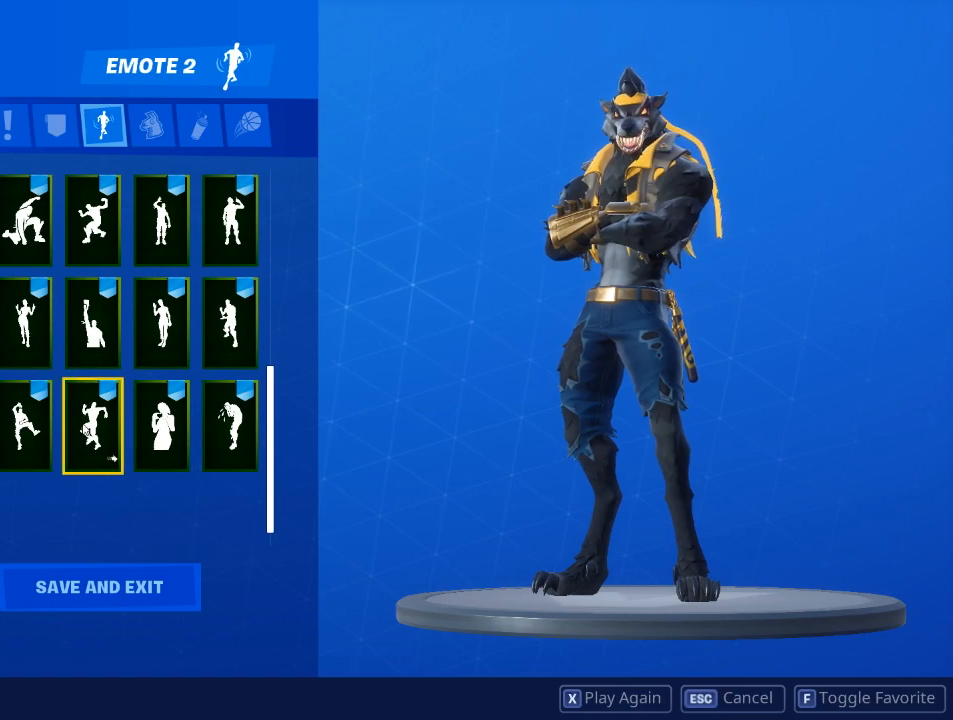
{"keys": [], "mouse": [], "events": []}
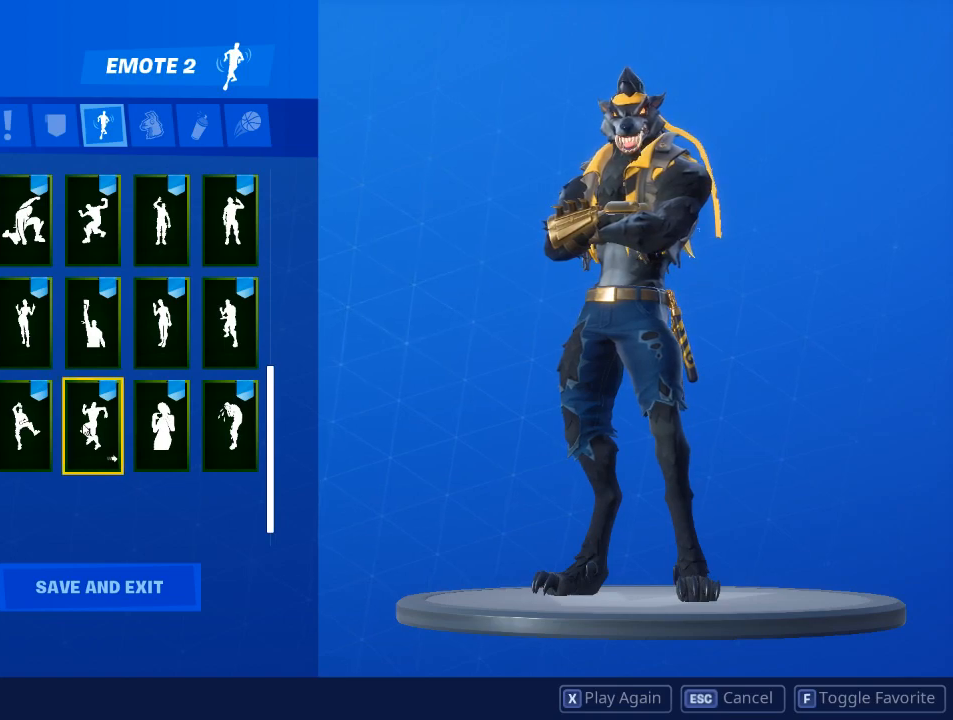
{"keys": [], "mouse": [], "events": []}
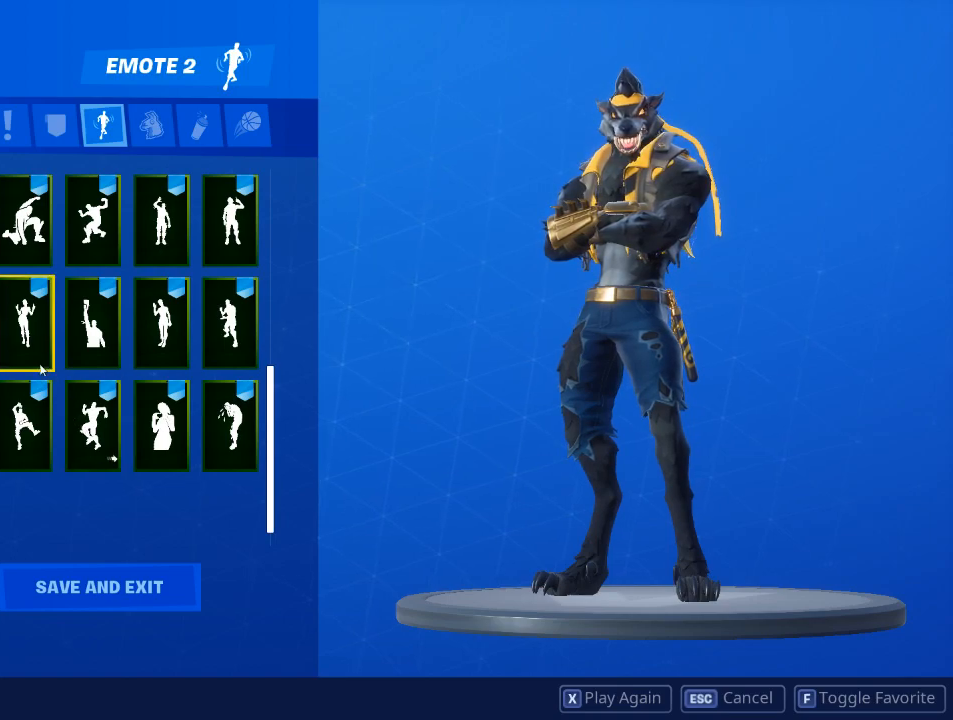
{"keys": [], "mouse": [], "events": []}
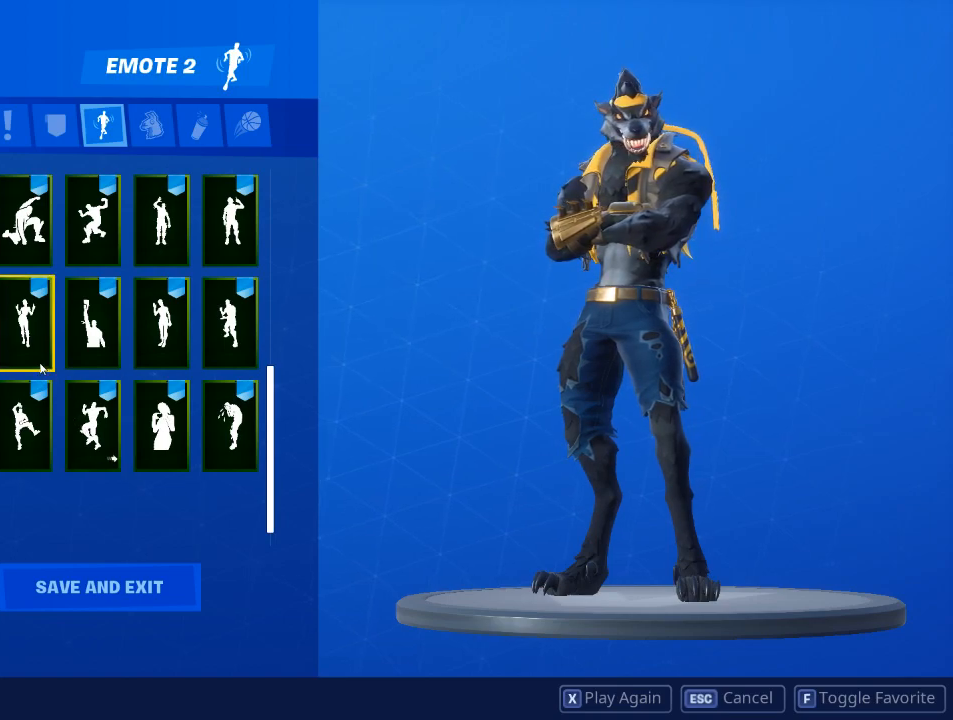
{"keys": [], "mouse": [], "events": []}
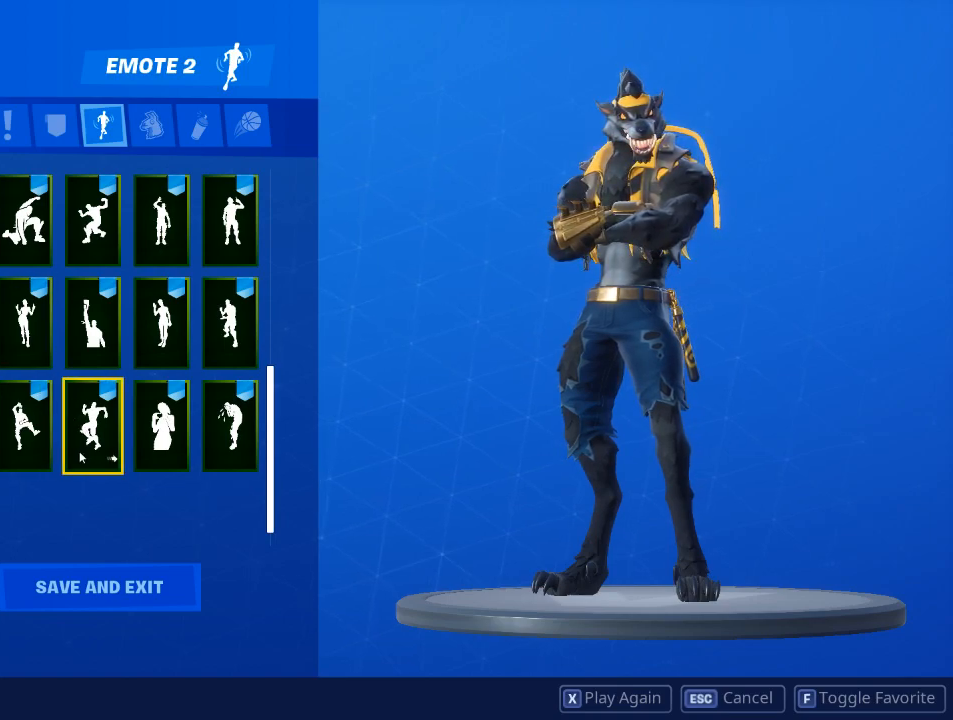
{"keys": [], "mouse": [], "events": []}
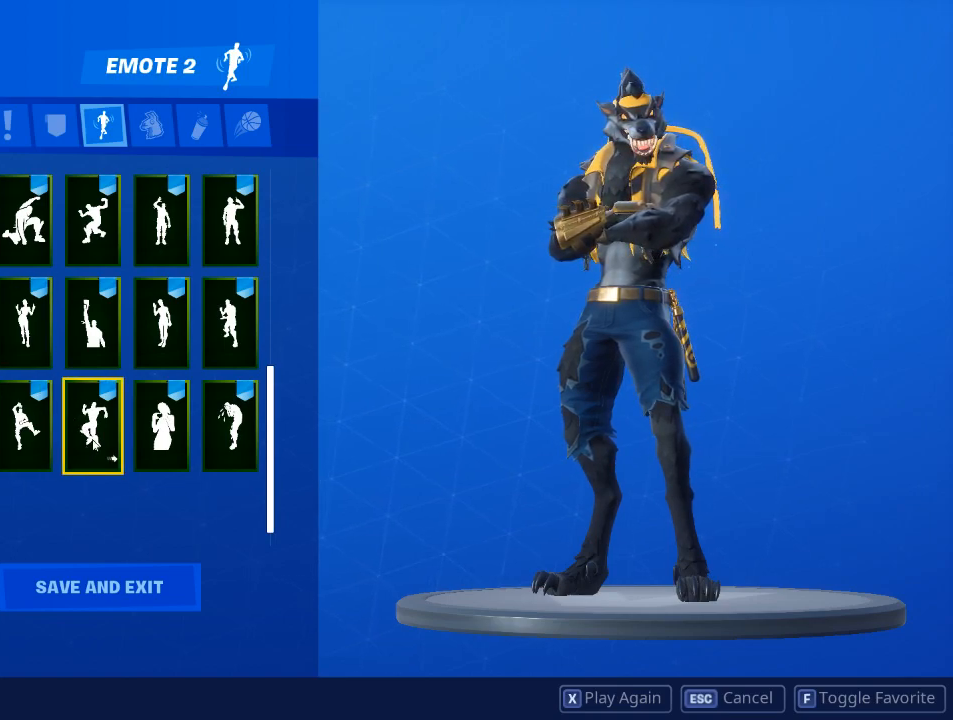
{"keys": [], "mouse": [], "events": [[233, "mouse_left", "down"], [283, "mouse_left", "up"]]}
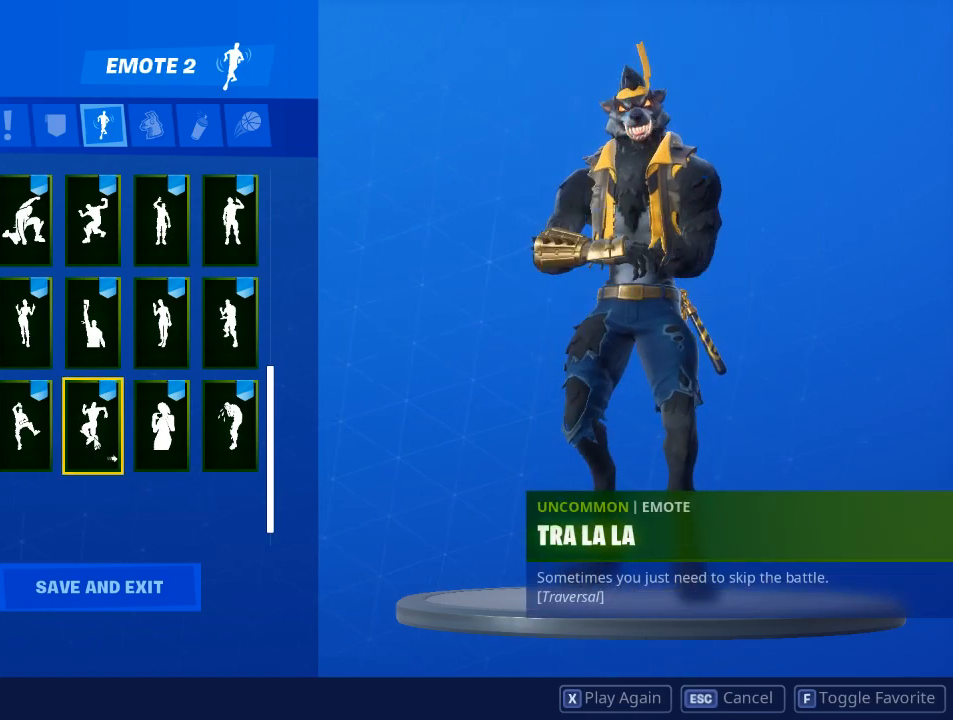
{"keys": [], "mouse": [], "events": []}
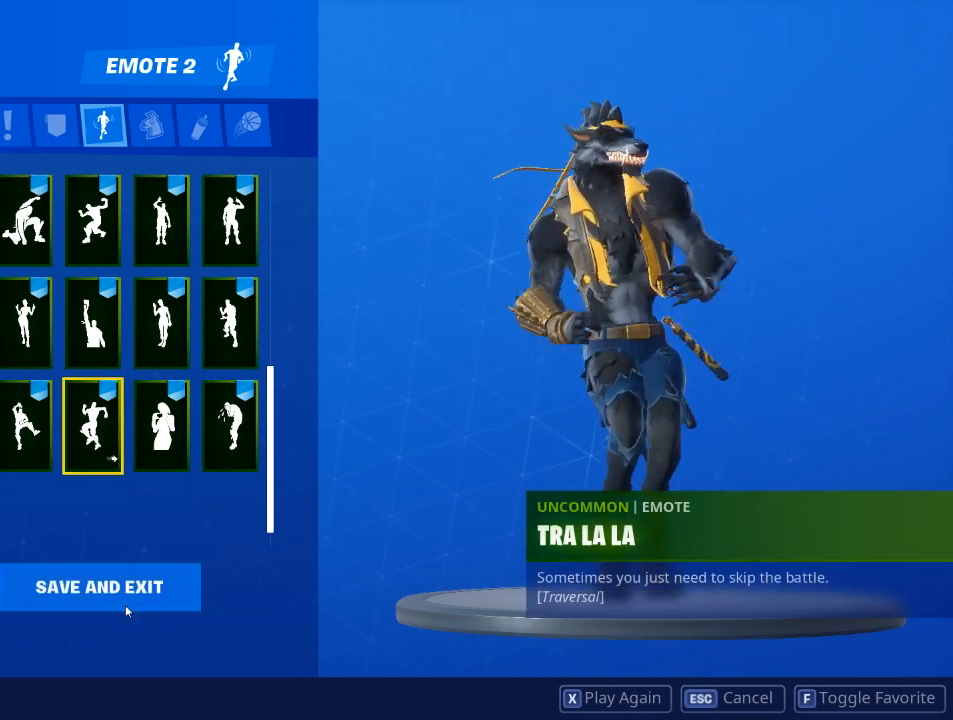
{"keys": [], "mouse": ["left"], "events": [[417, "mouse_left", "down"]]}
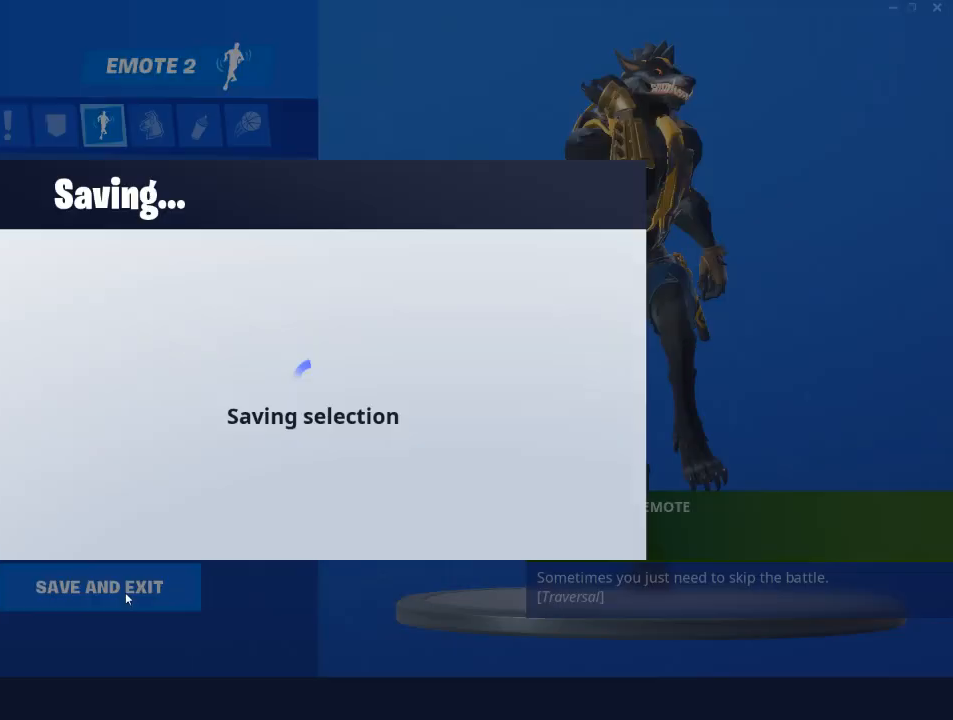
{"keys": [], "mouse": [], "events": [[16, "mouse_left", "up"]]}
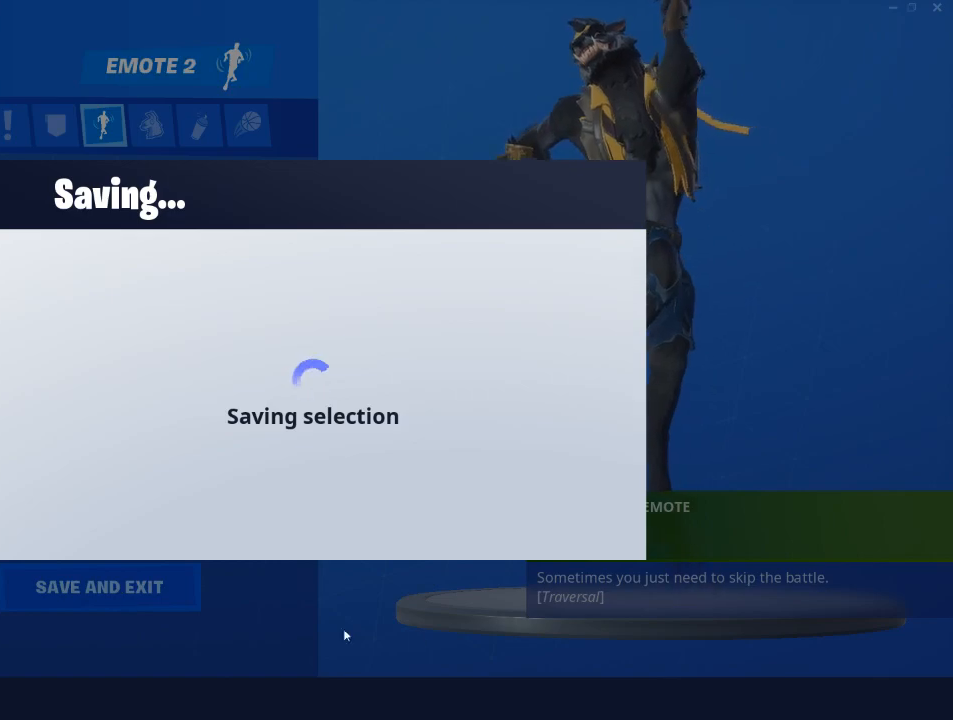
{"keys": [], "mouse": [], "events": []}
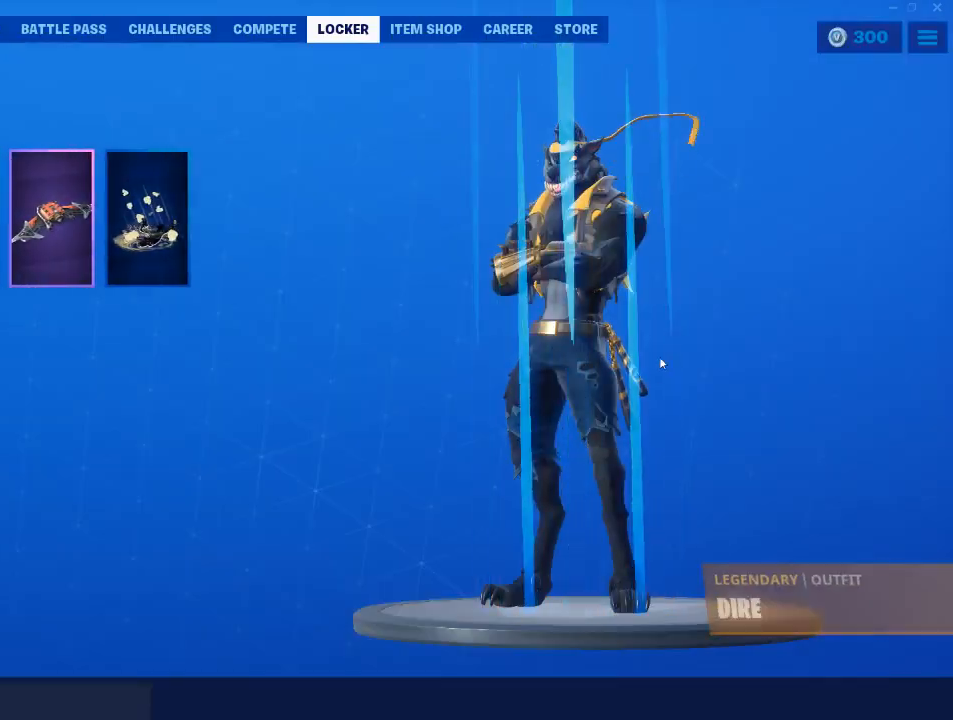
{"keys": [], "mouse": [], "events": []}
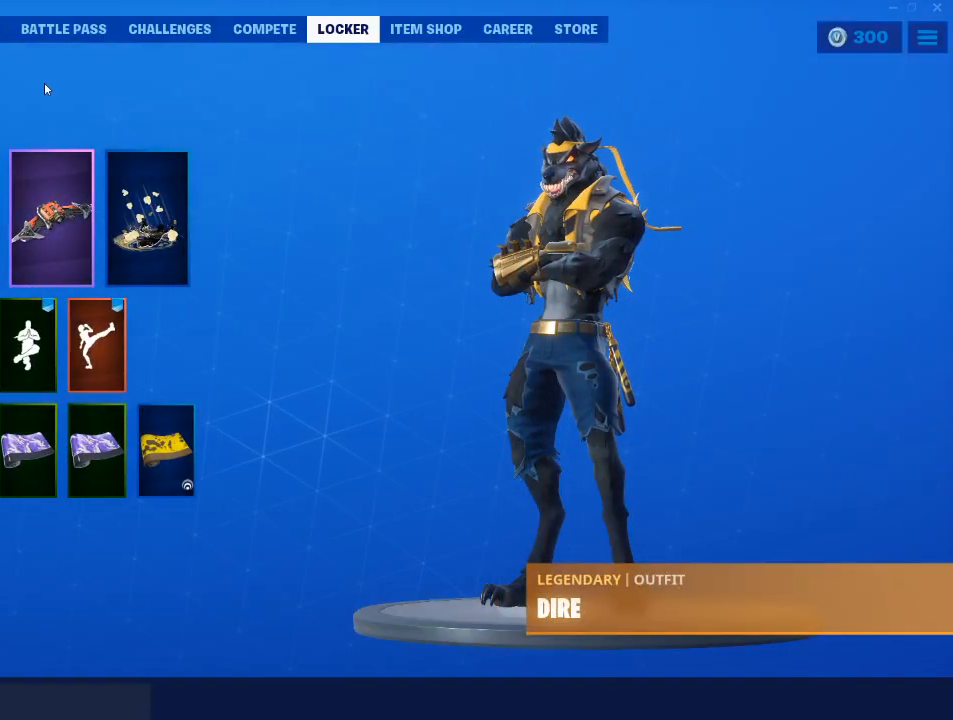
{"keys": [], "mouse": [], "events": []}
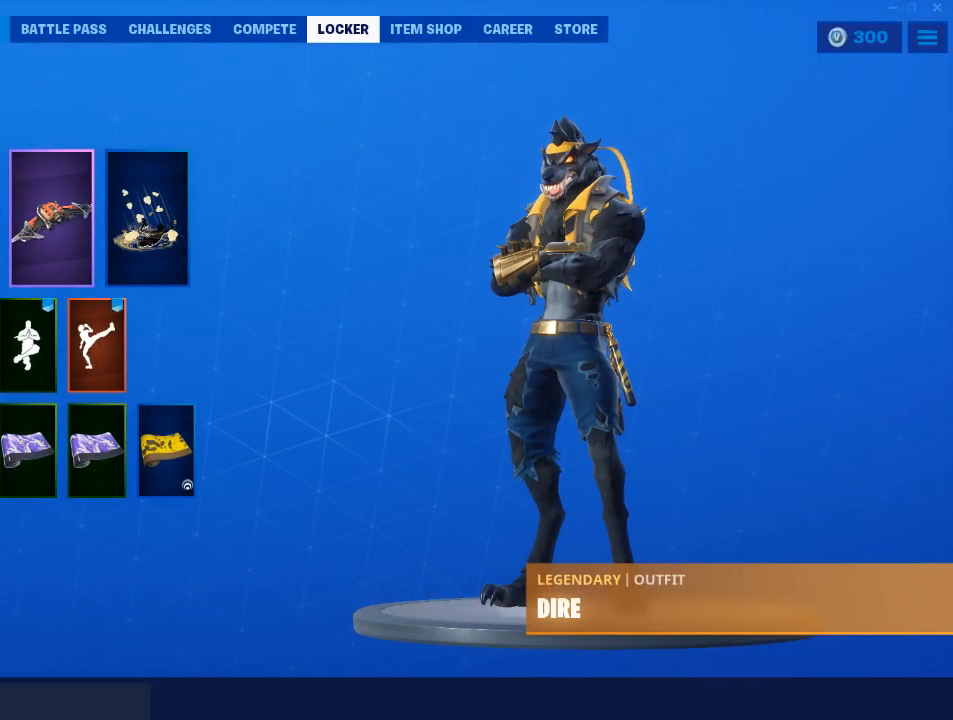
{"keys": [], "mouse": [], "events": []}
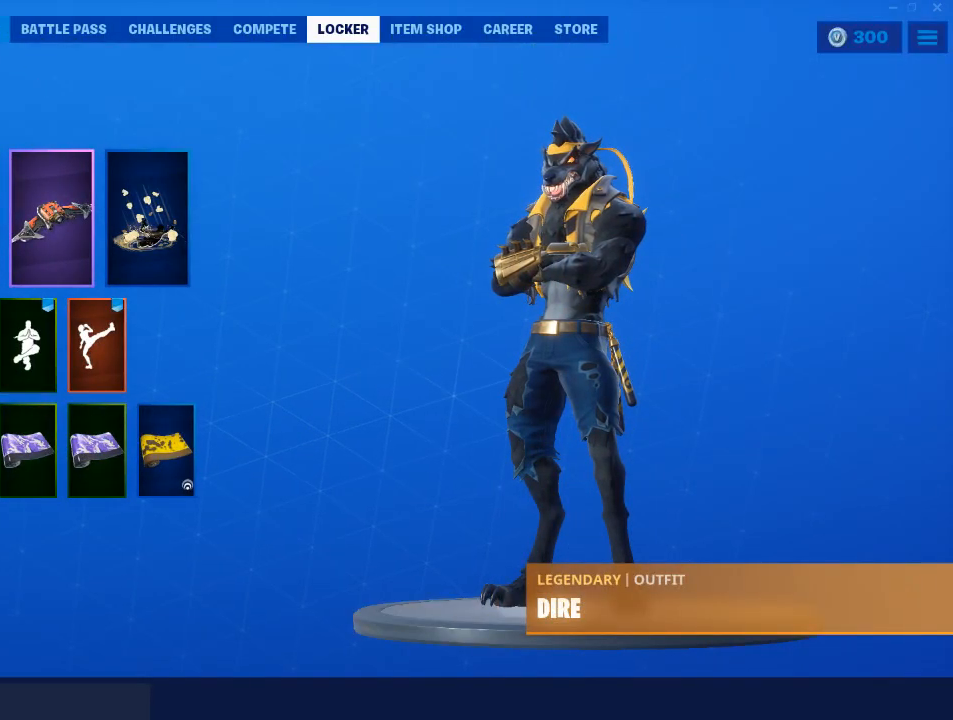
{"keys": [], "mouse": [], "events": [[334, "mouse_left", "down"], [367, "mouse_left", "up"]]}
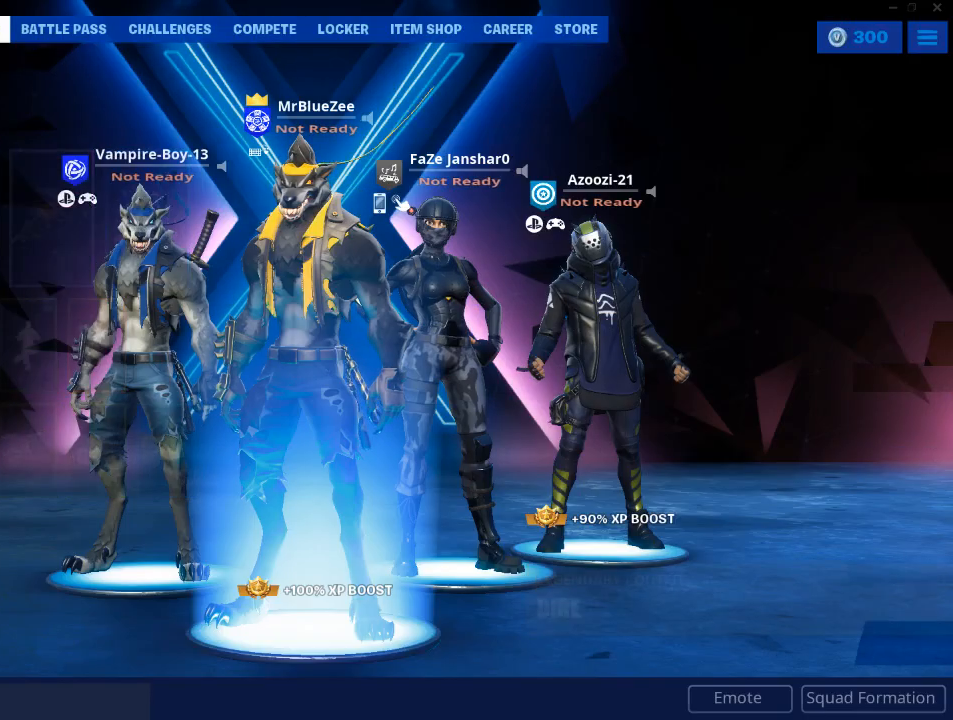
{"keys": [], "mouse": [], "events": []}
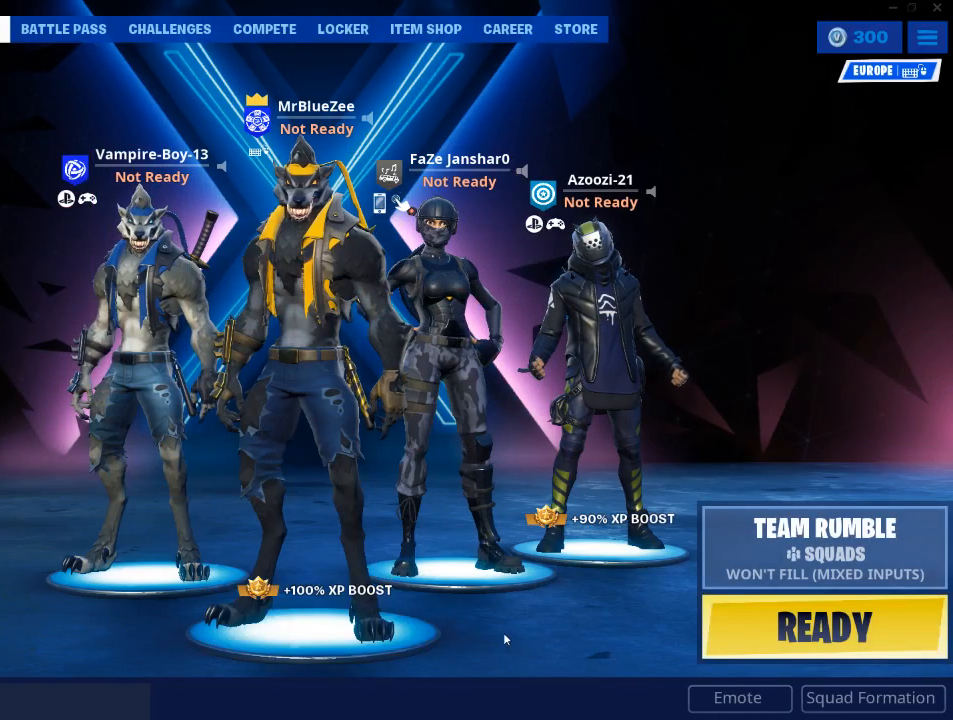
{"keys": [], "mouse": [], "events": []}
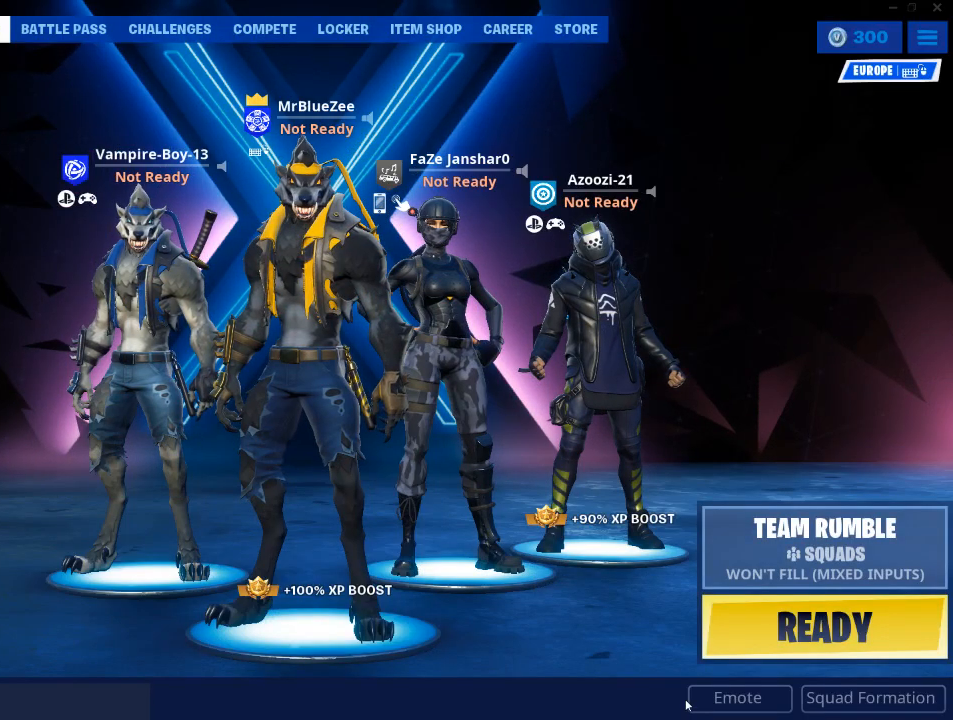
{"keys": [], "mouse": [], "events": [[317, "mouse_left", "down"], [418, "mouse_left", "up"]]}
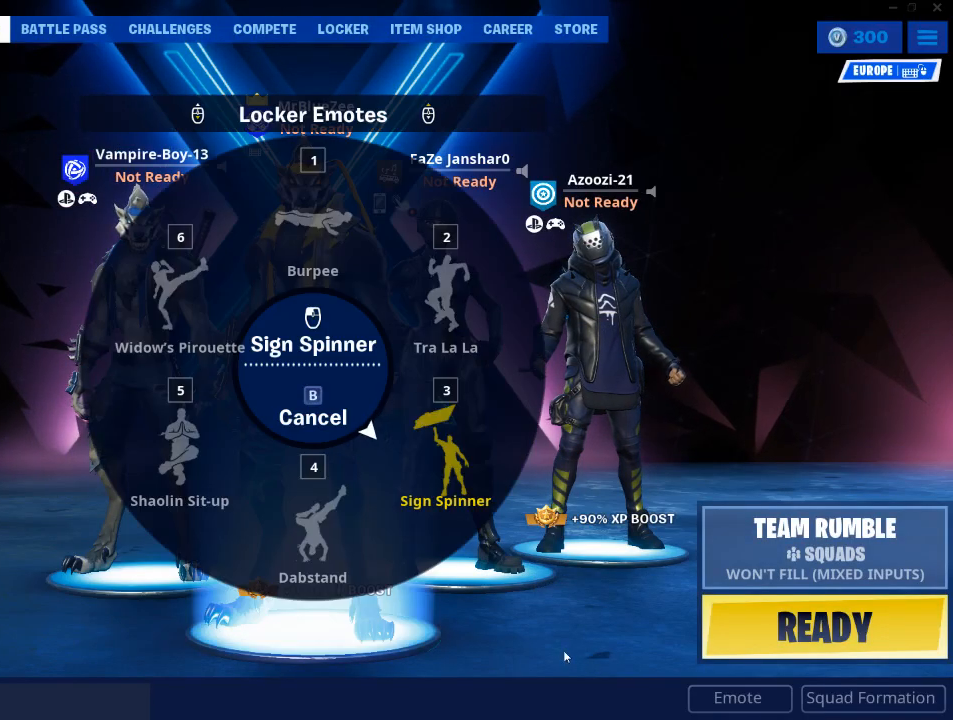
{"keys": [], "mouse": [], "events": []}
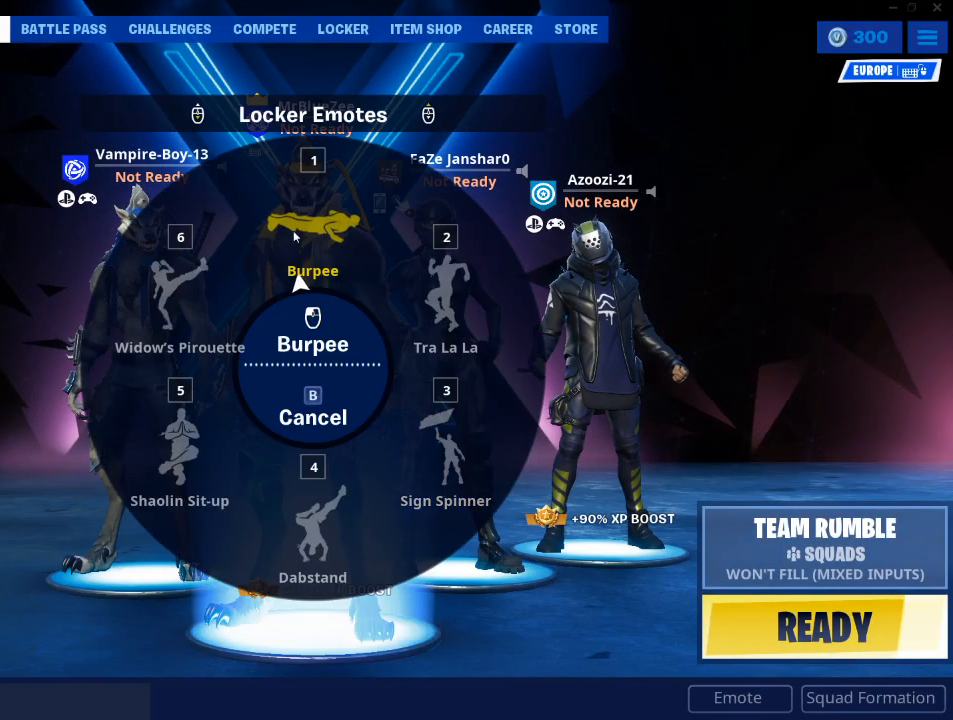
{"keys": [], "mouse": [], "events": [[116, "mouse_left", "down"], [216, "mouse_left", "up"]]}